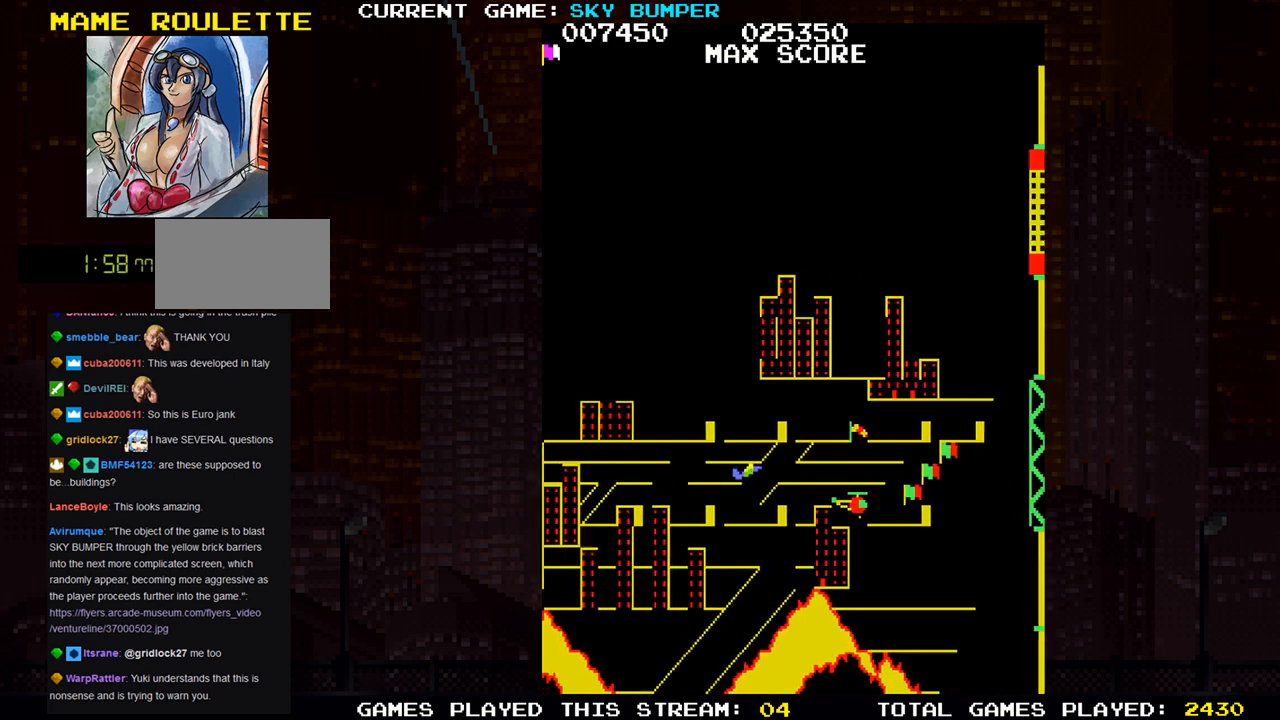
Gameplay with a controller (arcade stick); each line is a JSON object with the inputs held at the frame after it. "events" lists button and stick changes between this image and that frame as [ms after this image, input, new state], when the widget could be followed in between. Not read: L3 R3 START.
{"buttons": ["SQUARE"], "left_stick": "down", "events": [[33, "SQUARE", "down"], [67, "SQUARE", "up"], [83, "left_stick", "center"], [167, "SQUARE", "down"], [250, "SQUARE", "up"], [317, "SQUARE", "down"], [400, "SQUARE", "up"], [450, "left_stick", "down"], [483, "SQUARE", "down"]]}
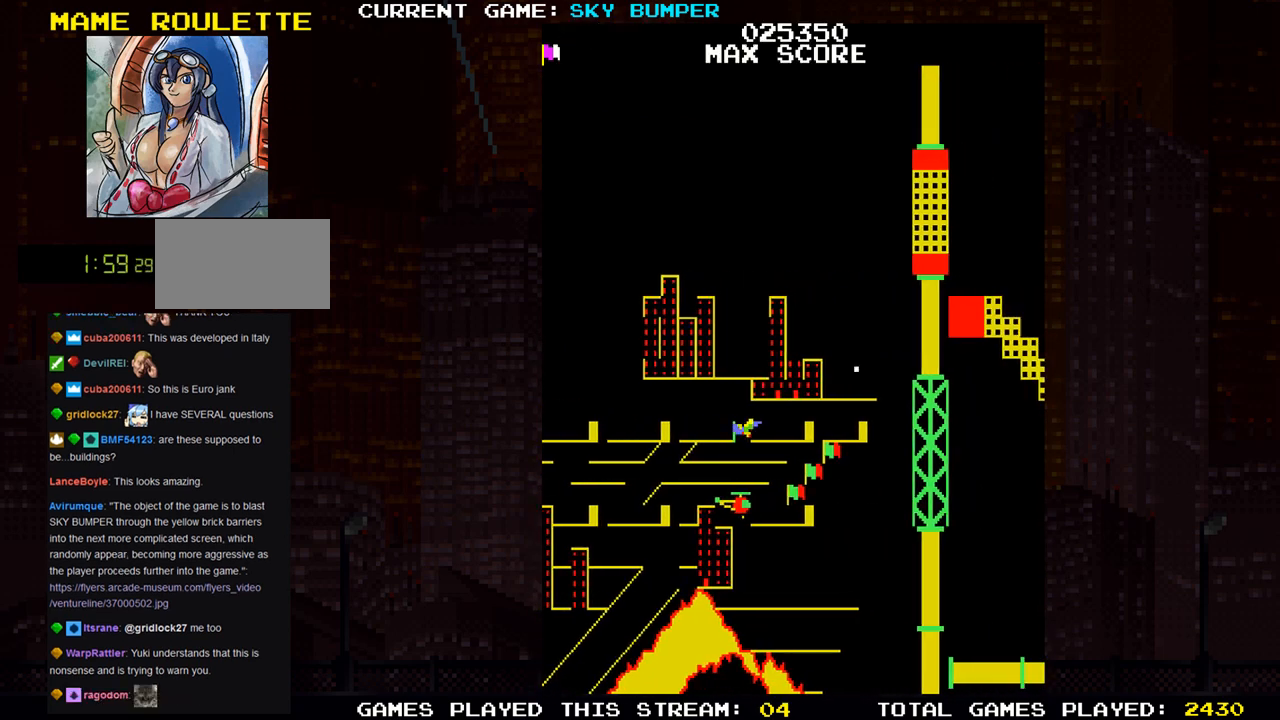
{"buttons": ["SQUARE"], "left_stick": "down-left", "events": [[17, "SQUARE", "up"], [33, "left_stick", "center"], [150, "left_stick", "down"], [333, "SQUARE", "down"], [367, "left_stick", "down-left"], [417, "SQUARE", "up"], [500, "SQUARE", "down"]]}
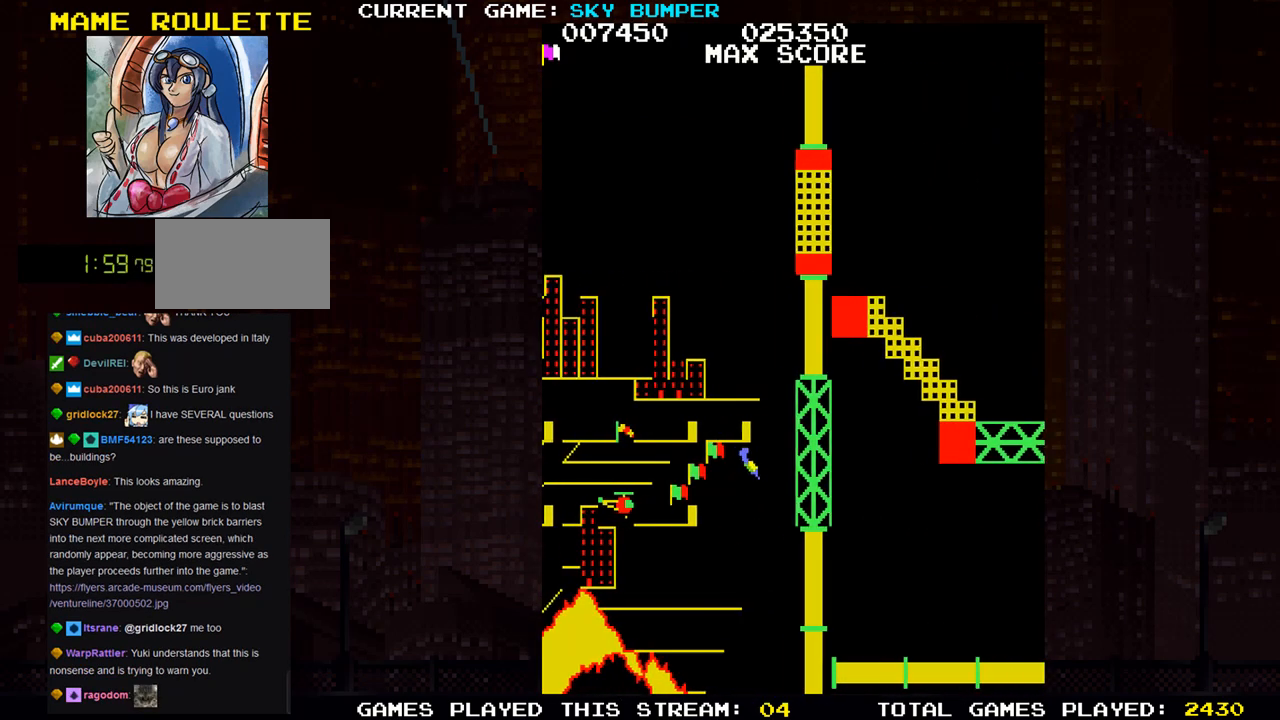
{"buttons": [], "left_stick": "down-left", "events": [[117, "SQUARE", "up"], [167, "SQUARE", "down"], [283, "SQUARE", "up"], [350, "SQUARE", "down"], [467, "SQUARE", "up"]]}
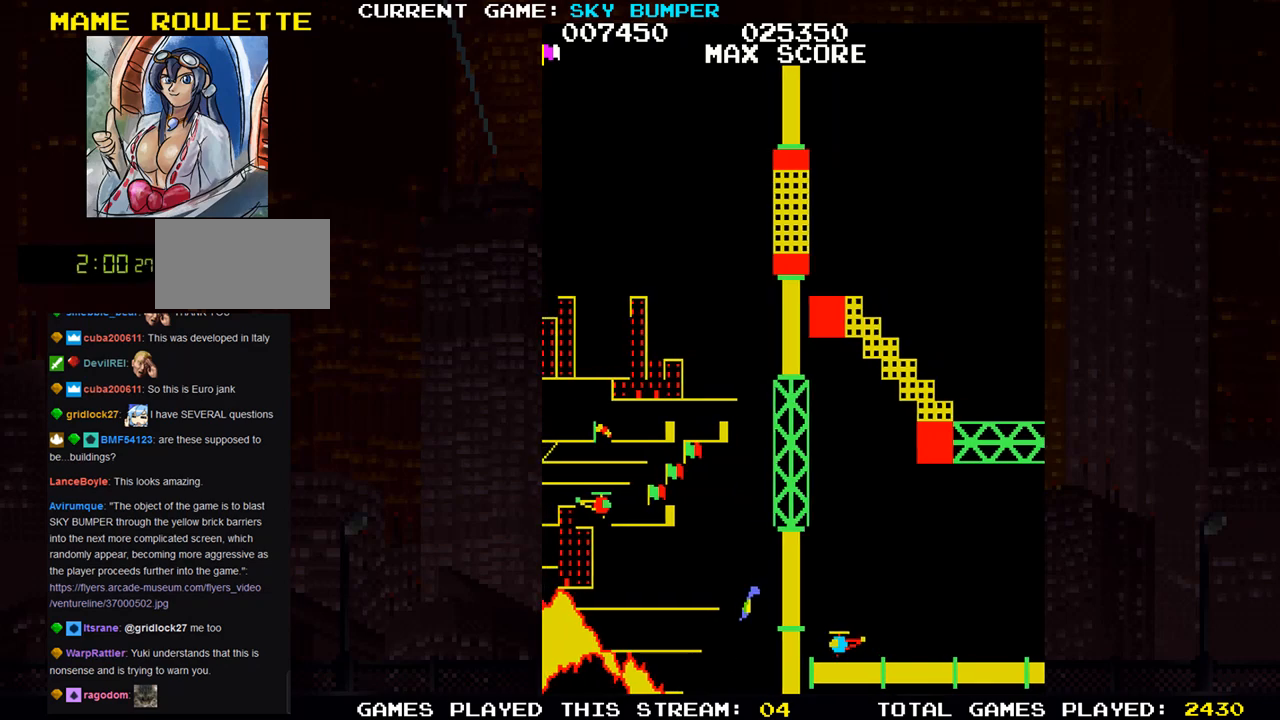
{"buttons": ["SQUARE"], "left_stick": "down", "events": [[167, "left_stick", "down"], [183, "SQUARE", "down"], [300, "SQUARE", "up"], [383, "SQUARE", "down"]]}
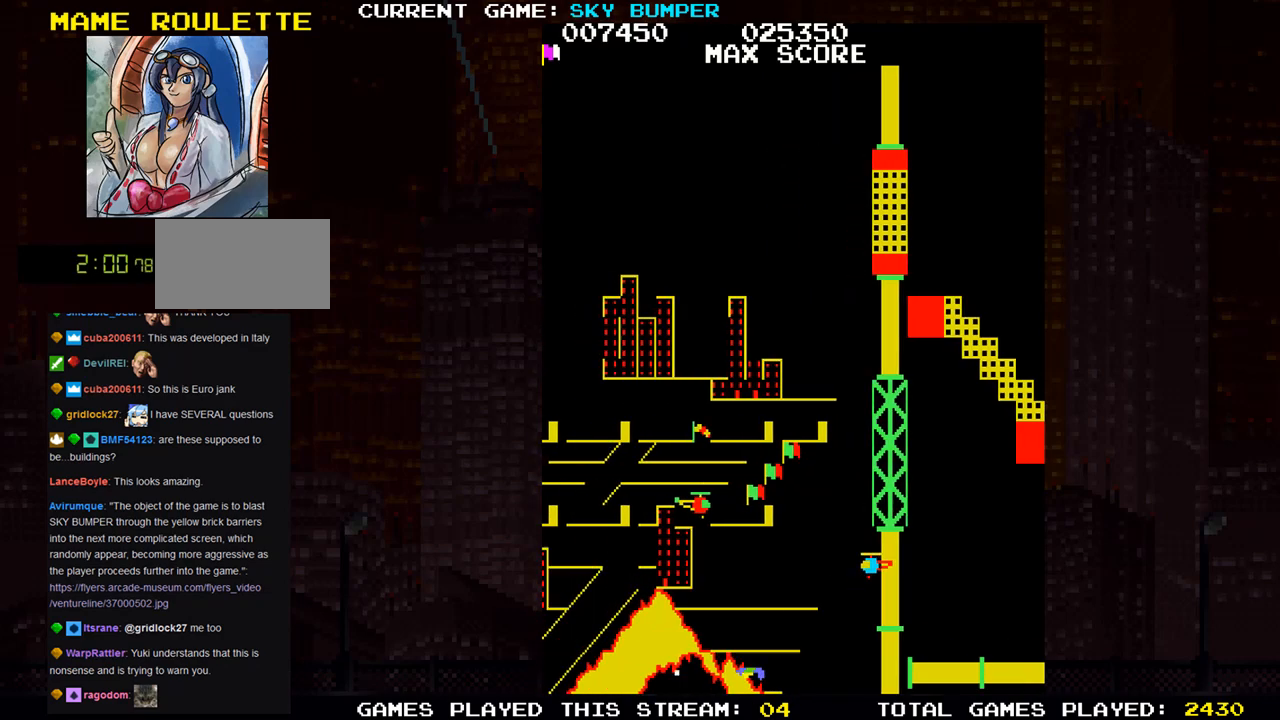
{"buttons": ["SQUARE"], "left_stick": "down", "events": [[17, "SQUARE", "up"], [67, "SQUARE", "down"], [183, "SQUARE", "up"], [250, "SQUARE", "down"], [367, "SQUARE", "up"], [450, "SQUARE", "down"]]}
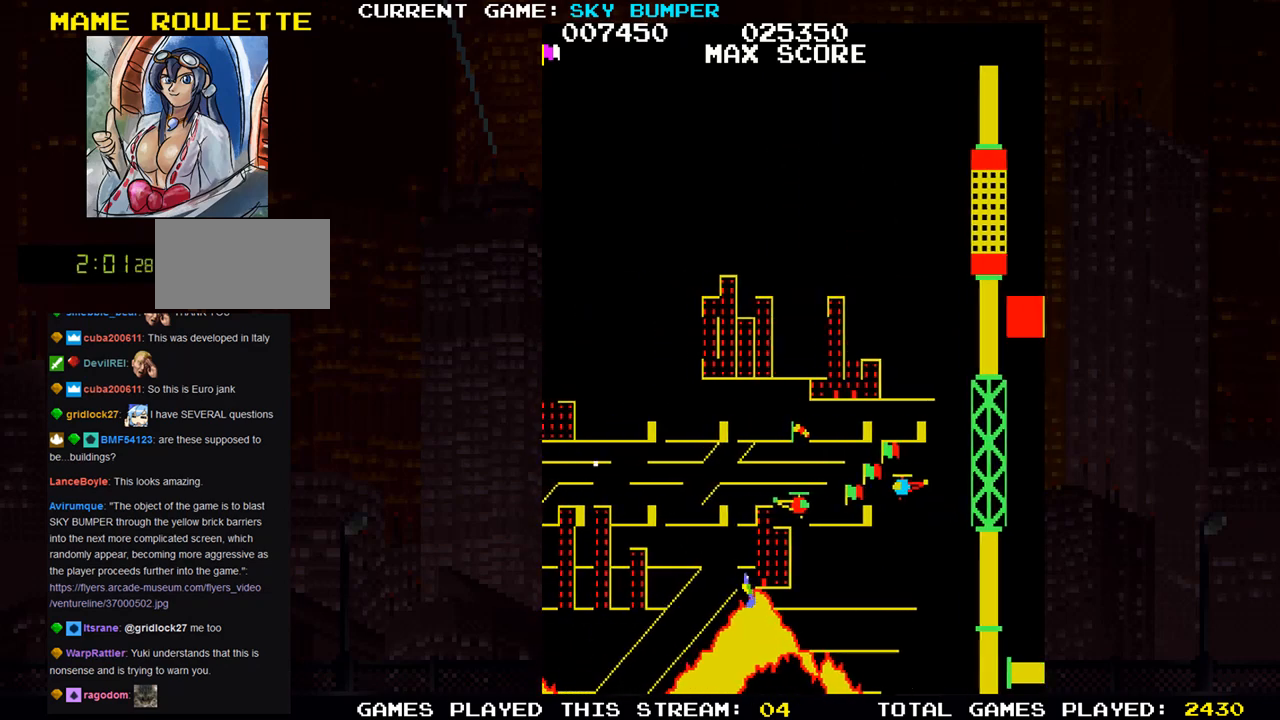
{"buttons": [], "left_stick": "down", "events": [[17, "SQUARE", "up"], [67, "left_stick", "center"], [133, "SQUARE", "down"], [217, "SQUARE", "up"], [217, "left_stick", "down"], [367, "SQUARE", "down"], [467, "SQUARE", "up"]]}
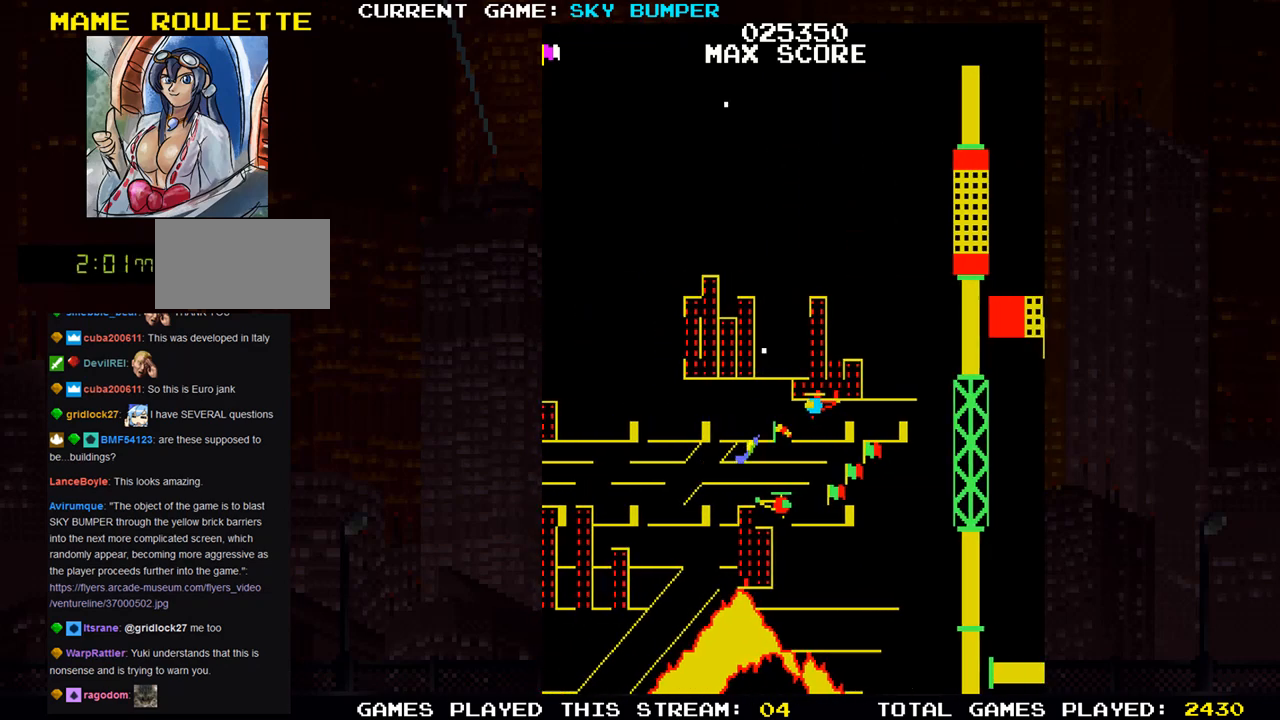
{"buttons": [], "left_stick": "up-left", "events": [[17, "left_stick", "center"], [33, "SQUARE", "down"], [117, "SQUARE", "up"], [200, "SQUARE", "down"], [200, "left_stick", "up-left"], [283, "SQUARE", "up"], [367, "SQUARE", "down"], [450, "SQUARE", "up"]]}
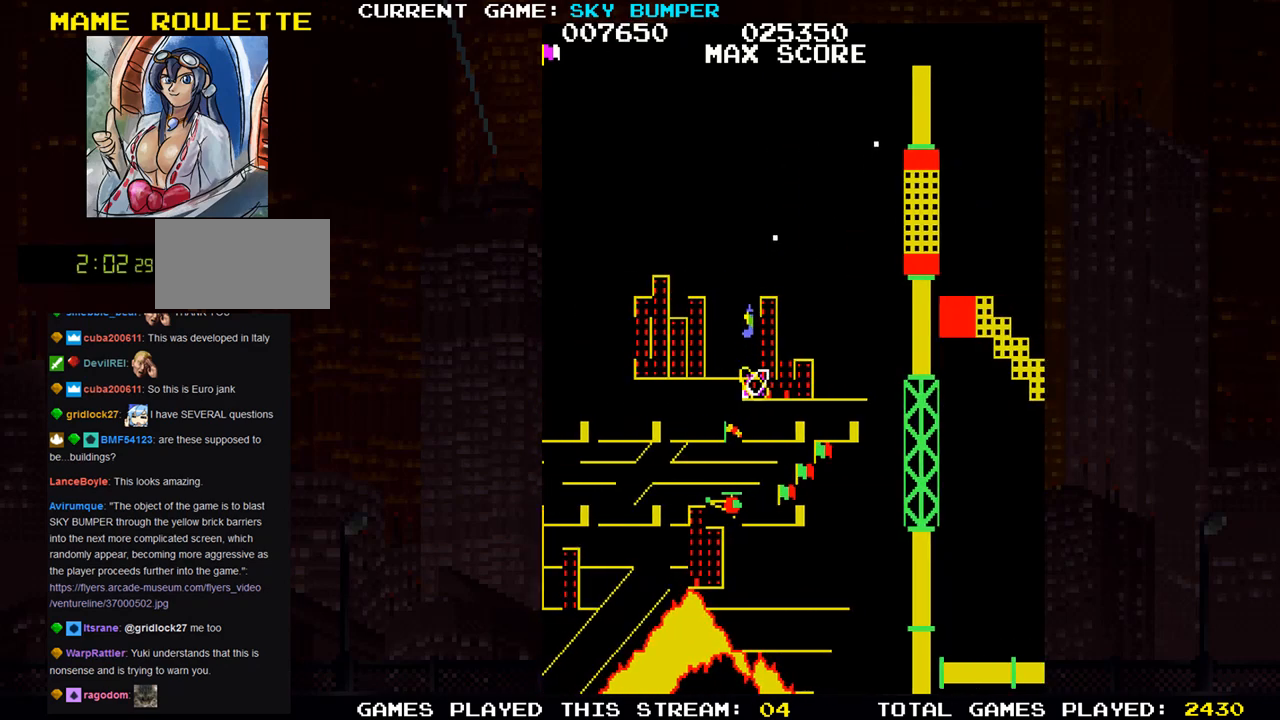
{"buttons": [], "left_stick": "up", "events": [[50, "SQUARE", "down"], [133, "SQUARE", "up"], [233, "SQUARE", "down"], [250, "left_stick", "center"], [300, "SQUARE", "up"], [383, "SQUARE", "down"], [383, "left_stick", "up"], [483, "SQUARE", "up"]]}
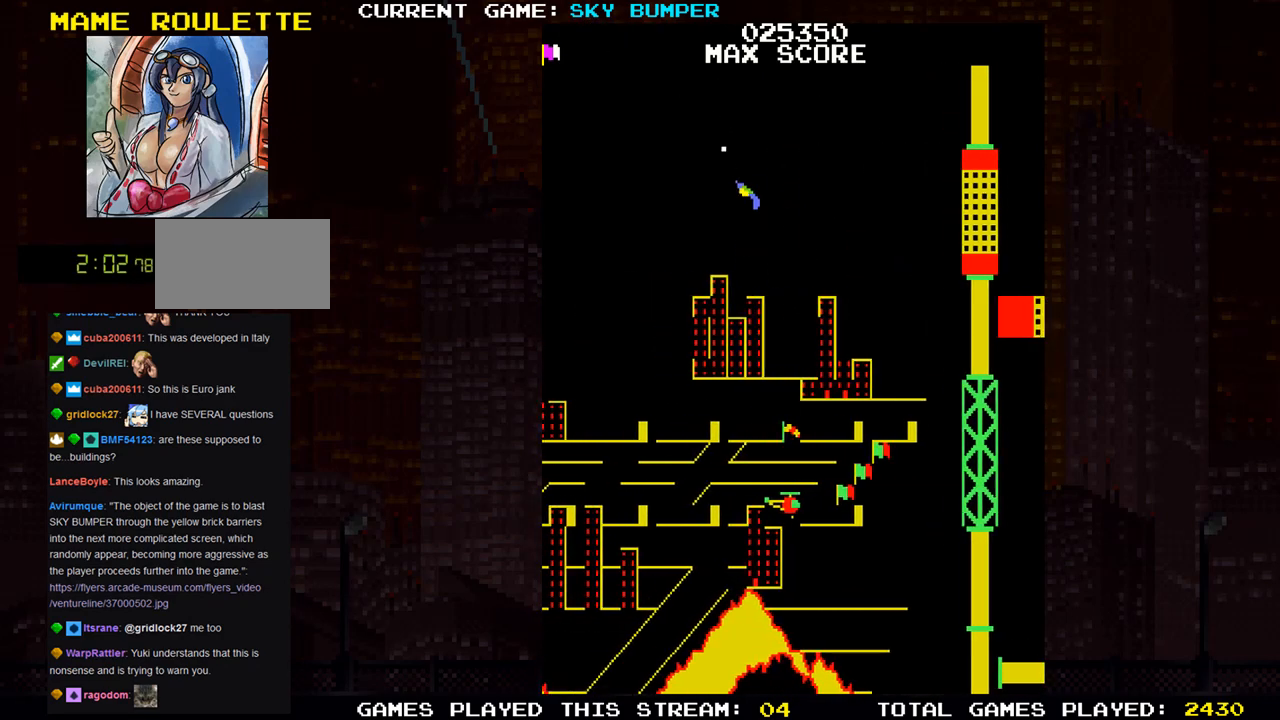
{"buttons": ["SQUARE"], "left_stick": "center", "events": [[67, "SQUARE", "down"], [83, "left_stick", "center"], [150, "SQUARE", "up"], [217, "left_stick", "up"], [250, "SQUARE", "down"], [317, "SQUARE", "up"], [467, "SQUARE", "down"], [467, "left_stick", "center"]]}
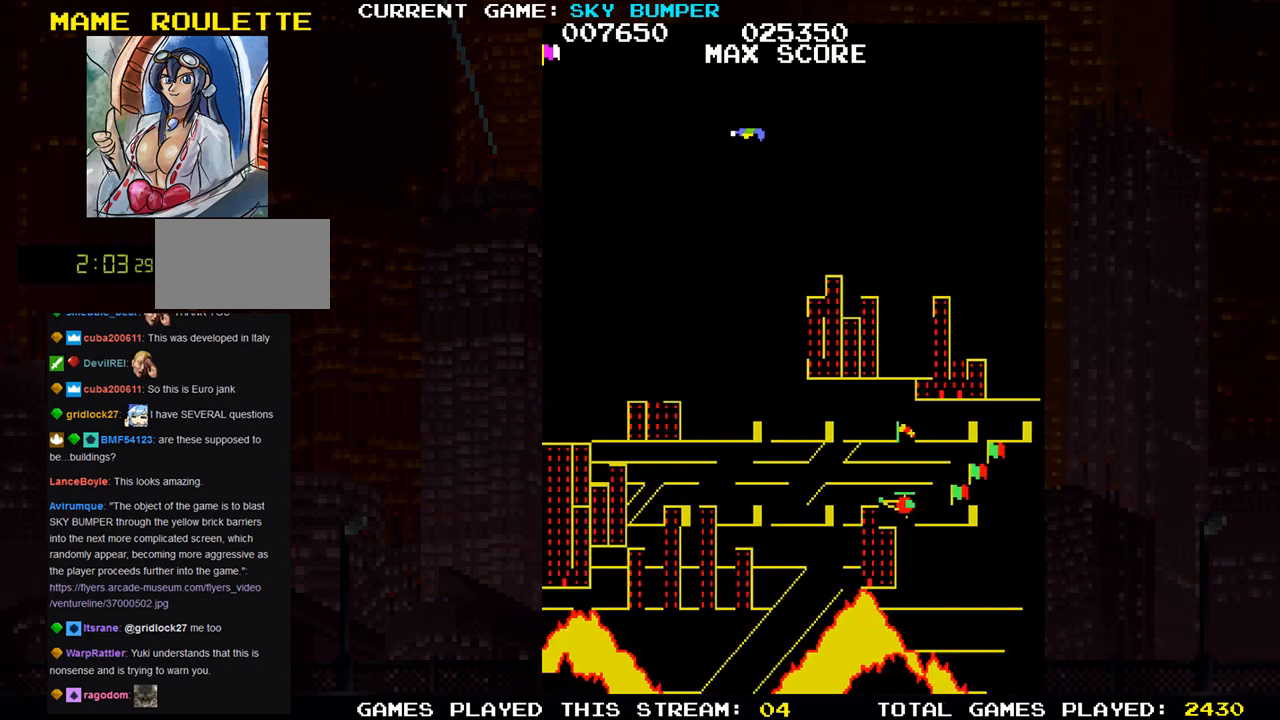
{"buttons": ["SQUARE"], "left_stick": "up", "events": [[17, "SQUARE", "up"], [383, "left_stick", "up"], [417, "SQUARE", "down"]]}
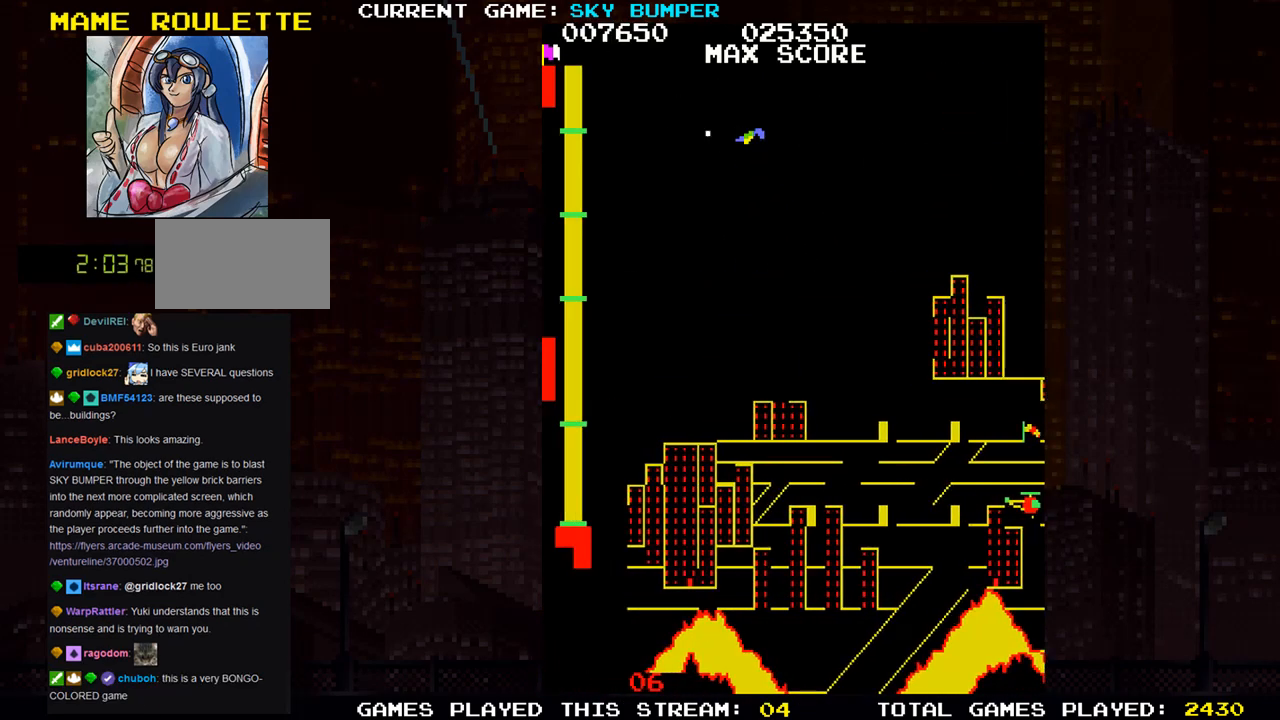
{"buttons": ["SQUARE"], "left_stick": "up", "events": [[17, "SQUARE", "up"], [100, "SQUARE", "down"], [200, "SQUARE", "up"], [283, "SQUARE", "down"], [367, "SQUARE", "up"], [433, "SQUARE", "down"]]}
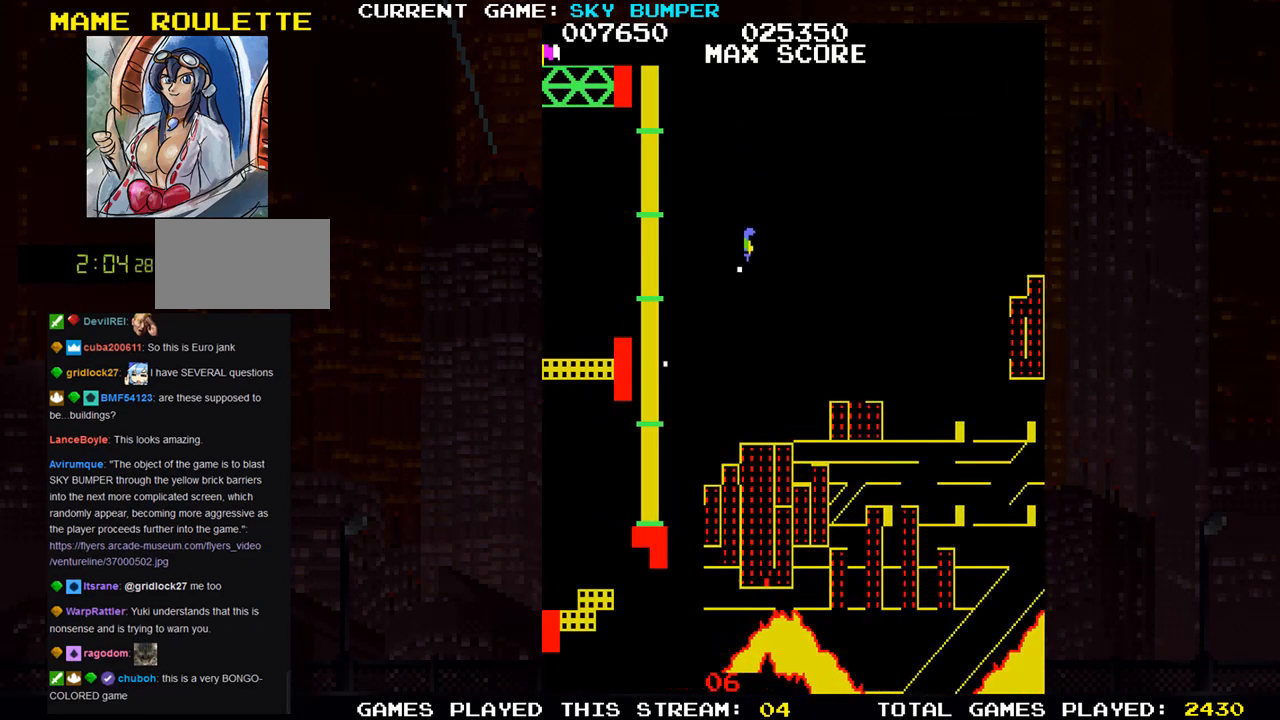
{"buttons": ["SQUARE"], "left_stick": "up", "events": [[50, "SQUARE", "up"], [117, "SQUARE", "down"], [217, "SQUARE", "up"], [300, "SQUARE", "down"], [400, "SQUARE", "up"], [483, "SQUARE", "down"]]}
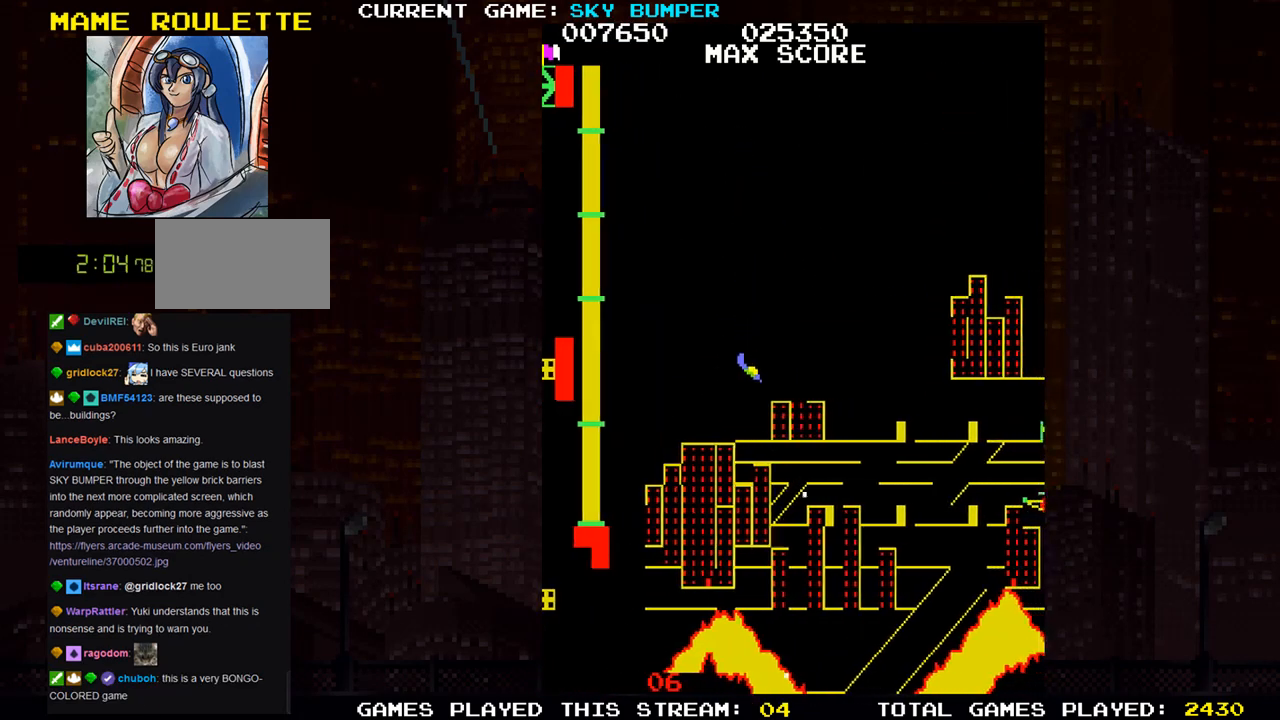
{"buttons": [], "left_stick": "center", "events": [[67, "SQUARE", "up"], [167, "SQUARE", "down"], [250, "SQUARE", "up"], [333, "SQUARE", "down"], [400, "SQUARE", "up"], [417, "left_stick", "center"], [450, "SQUARE", "down"], [500, "SQUARE", "up"]]}
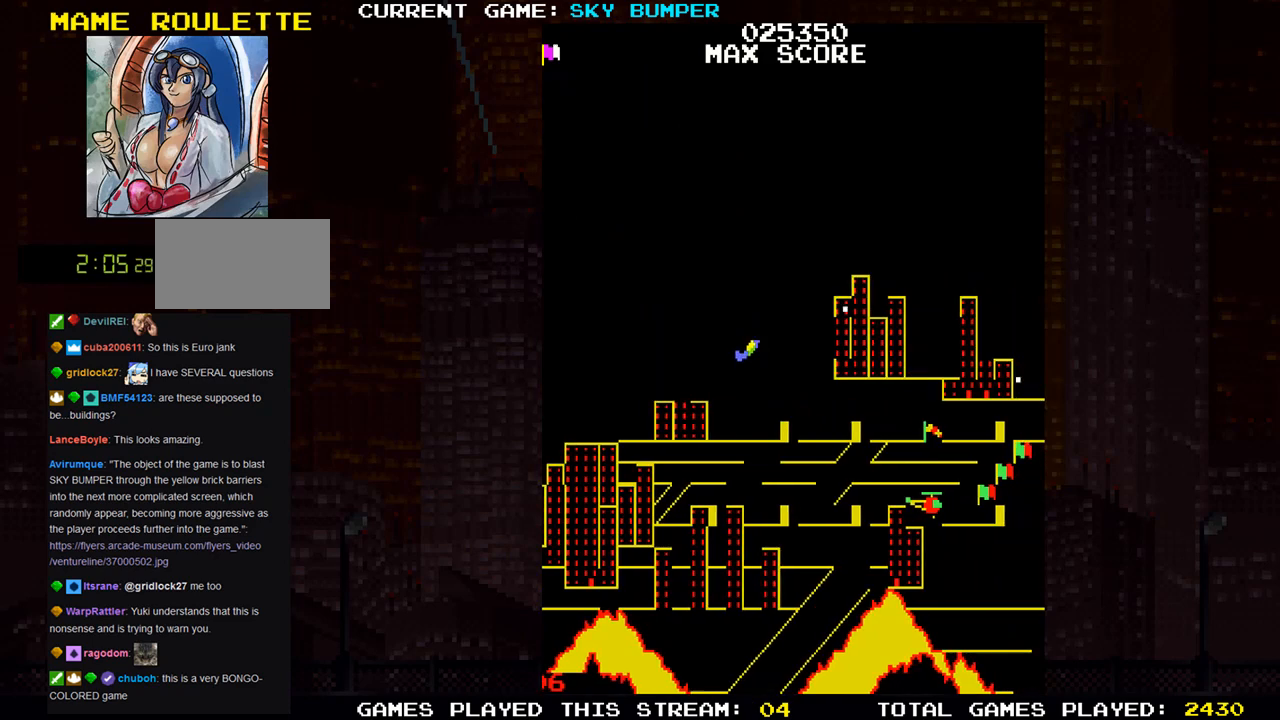
{"buttons": ["SQUARE"], "left_stick": "center", "events": [[50, "SQUARE", "down"], [100, "SQUARE", "up"], [150, "SQUARE", "down"], [200, "SQUARE", "up"], [267, "SQUARE", "down"], [317, "left_stick", "down"], [333, "SQUARE", "up"], [350, "SQUARE", "down"], [417, "SQUARE", "up"], [417, "left_stick", "center"], [500, "SQUARE", "down"]]}
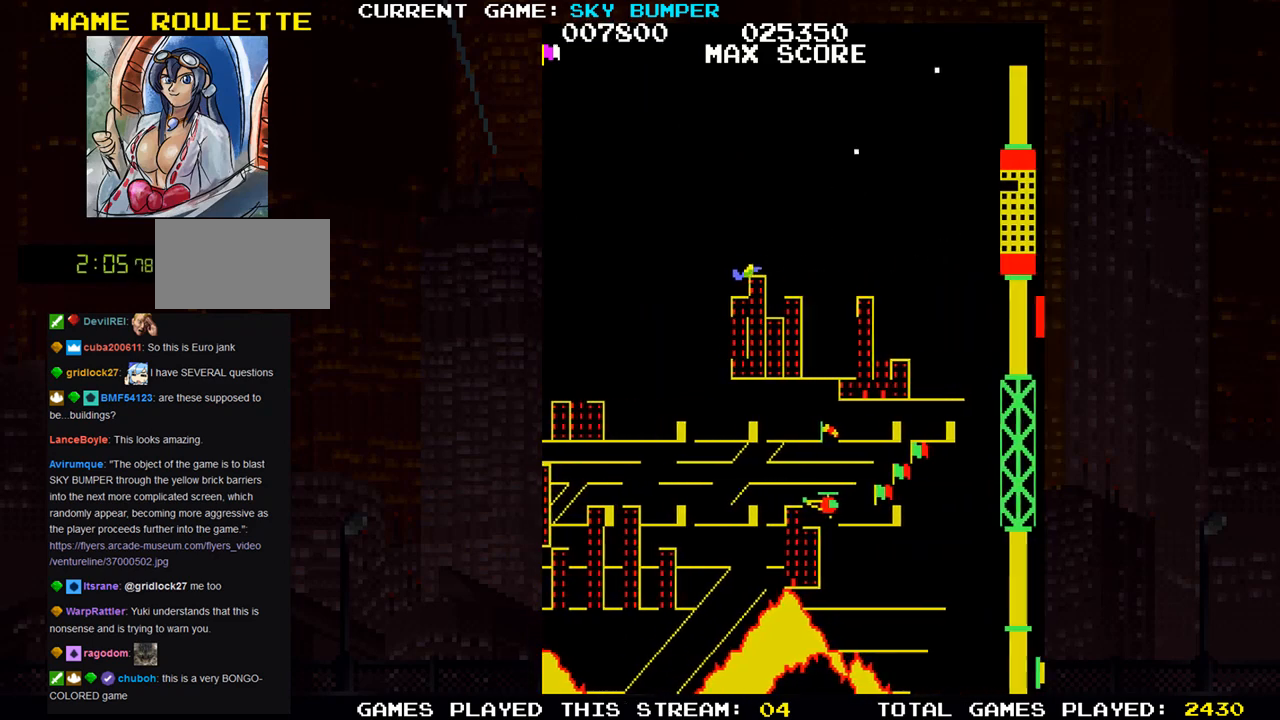
{"buttons": [], "left_stick": "center", "events": [[117, "SQUARE", "up"], [117, "left_stick", "down"], [183, "SQUARE", "down"], [233, "left_stick", "center"], [317, "SQUARE", "up"], [383, "SQUARE", "down"], [433, "SQUARE", "up"], [450, "SQUARE", "down"], [500, "SQUARE", "up"]]}
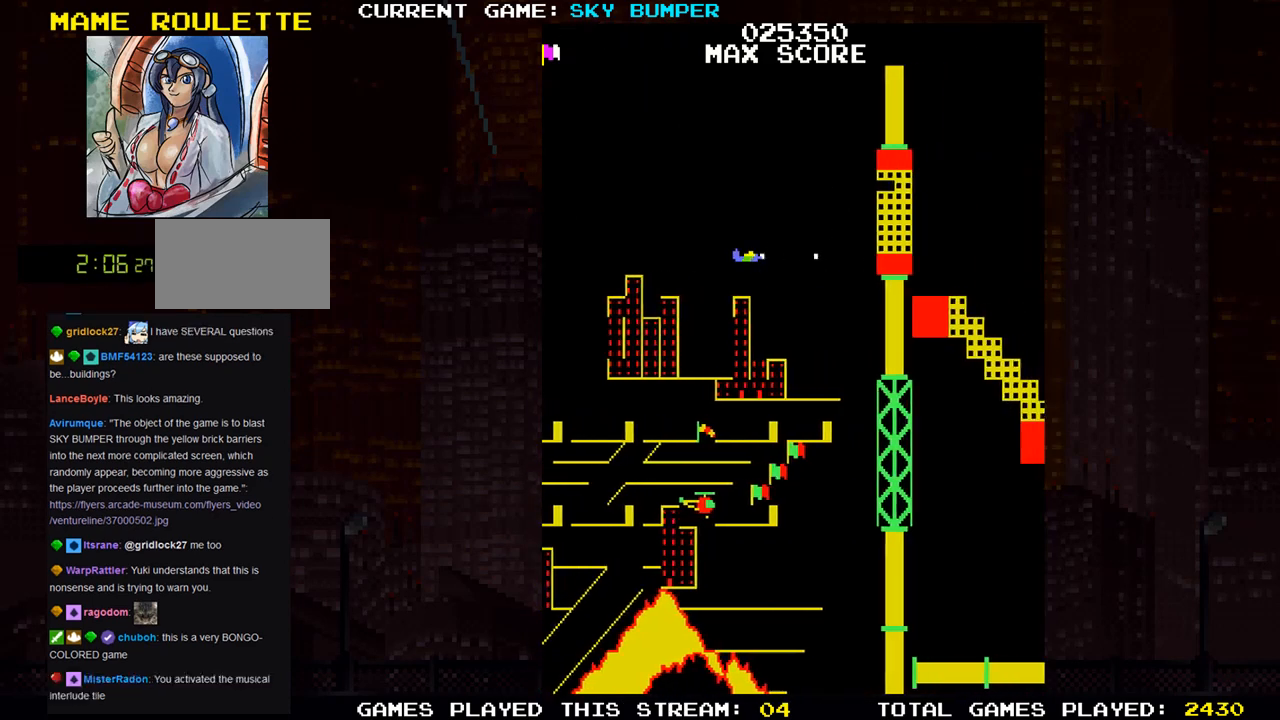
{"buttons": ["SQUARE"], "left_stick": "up-left", "events": [[50, "SQUARE", "down"], [100, "SQUARE", "up"], [133, "SQUARE", "down"], [167, "SQUARE", "up"], [233, "SQUARE", "down"], [300, "SQUARE", "up"], [333, "SQUARE", "down"], [367, "SQUARE", "up"], [367, "left_stick", "up-left"], [417, "SQUARE", "down"]]}
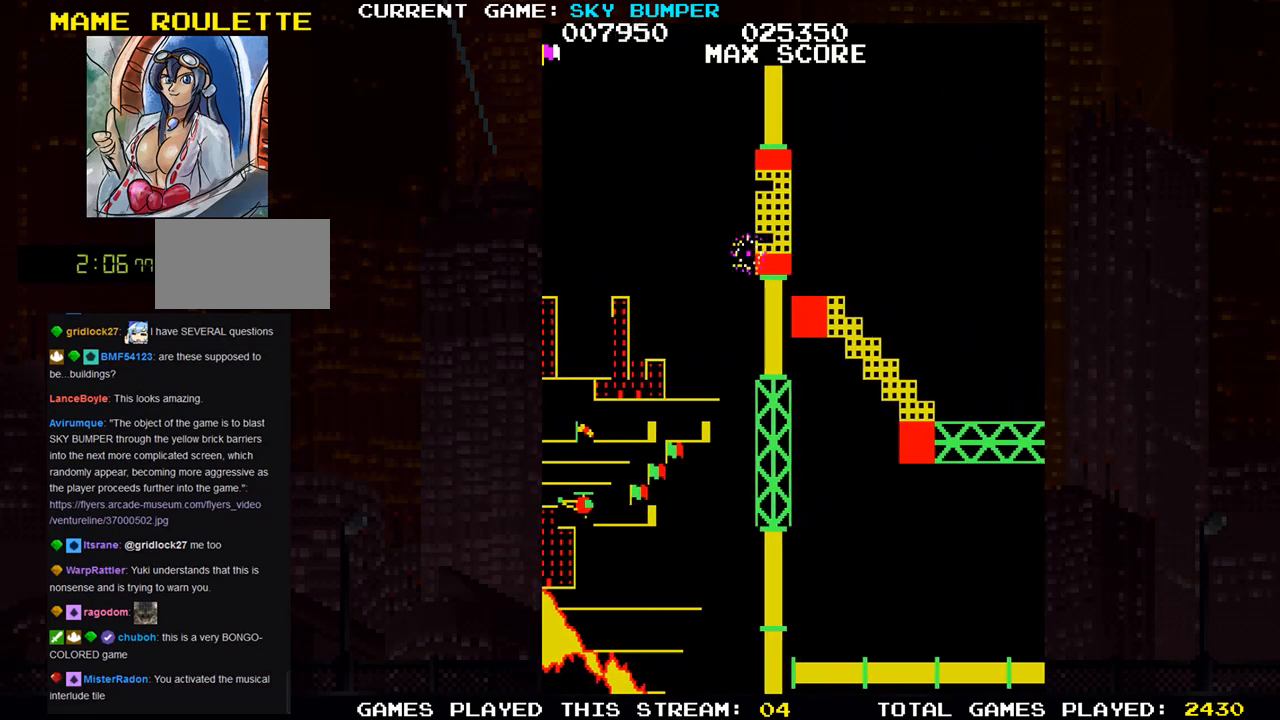
{"buttons": [], "left_stick": "center", "events": [[50, "SQUARE", "up"], [67, "SQUARE", "down"], [83, "left_stick", "down-left"], [133, "SQUARE", "up"], [350, "left_stick", "center"]]}